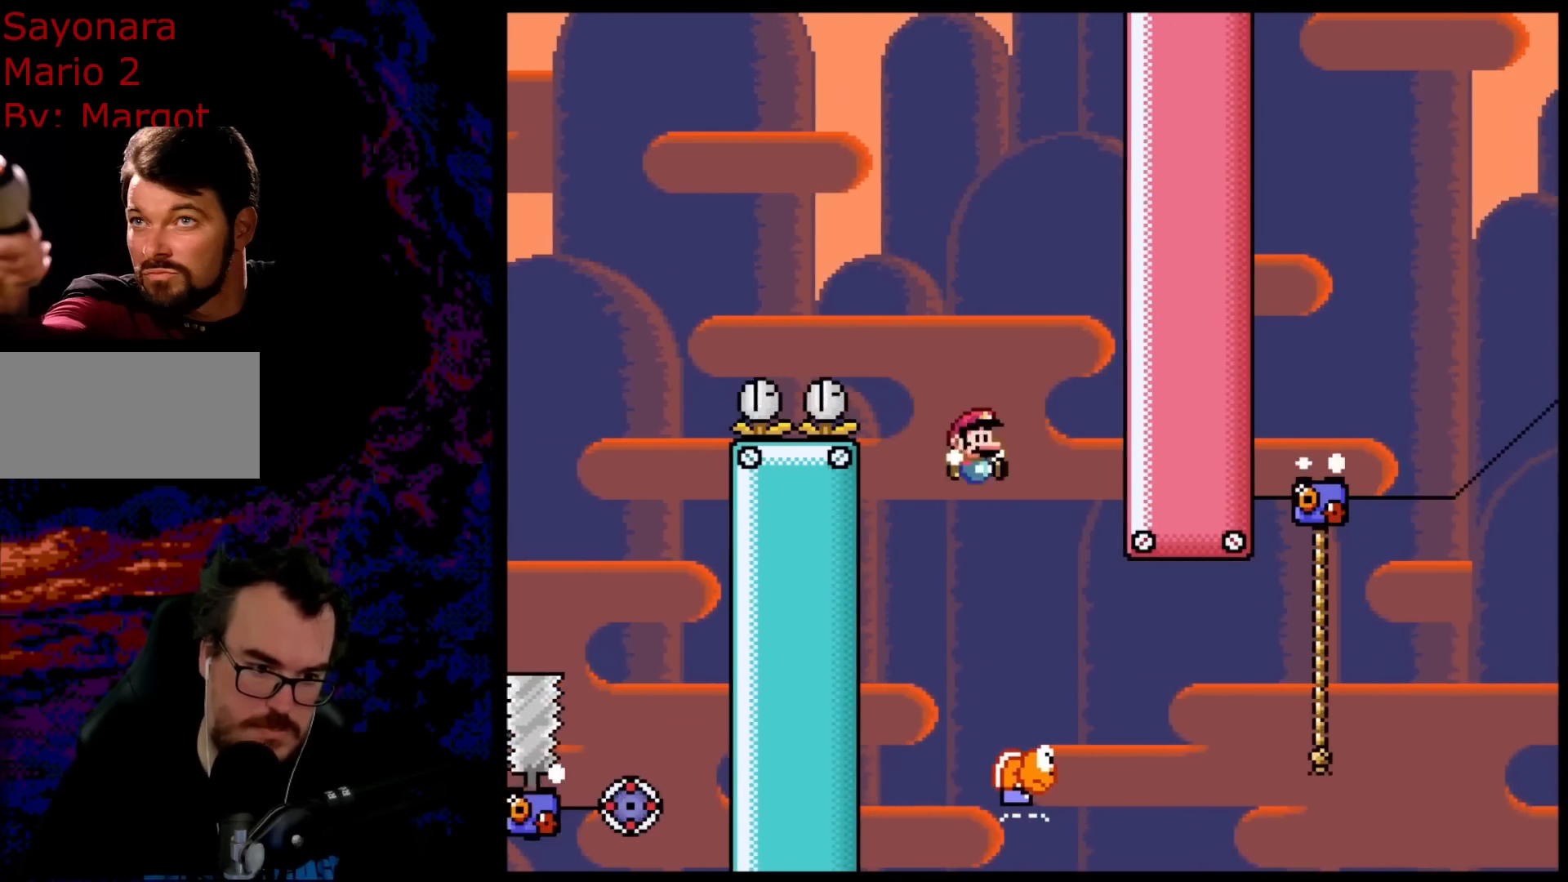
Gameplay with a controller (Nintendo layout); each line is a JSON object with the inputs held at the frame after it. "events" lists button and stick changes between this image and that frame as [ms after this image, input, new state], when the widget could be followed in between. Not read: L3 R3.
{"buttons": ["B", "Y", "DPAD_RIGHT"], "events": [[283, "B", "down"]]}
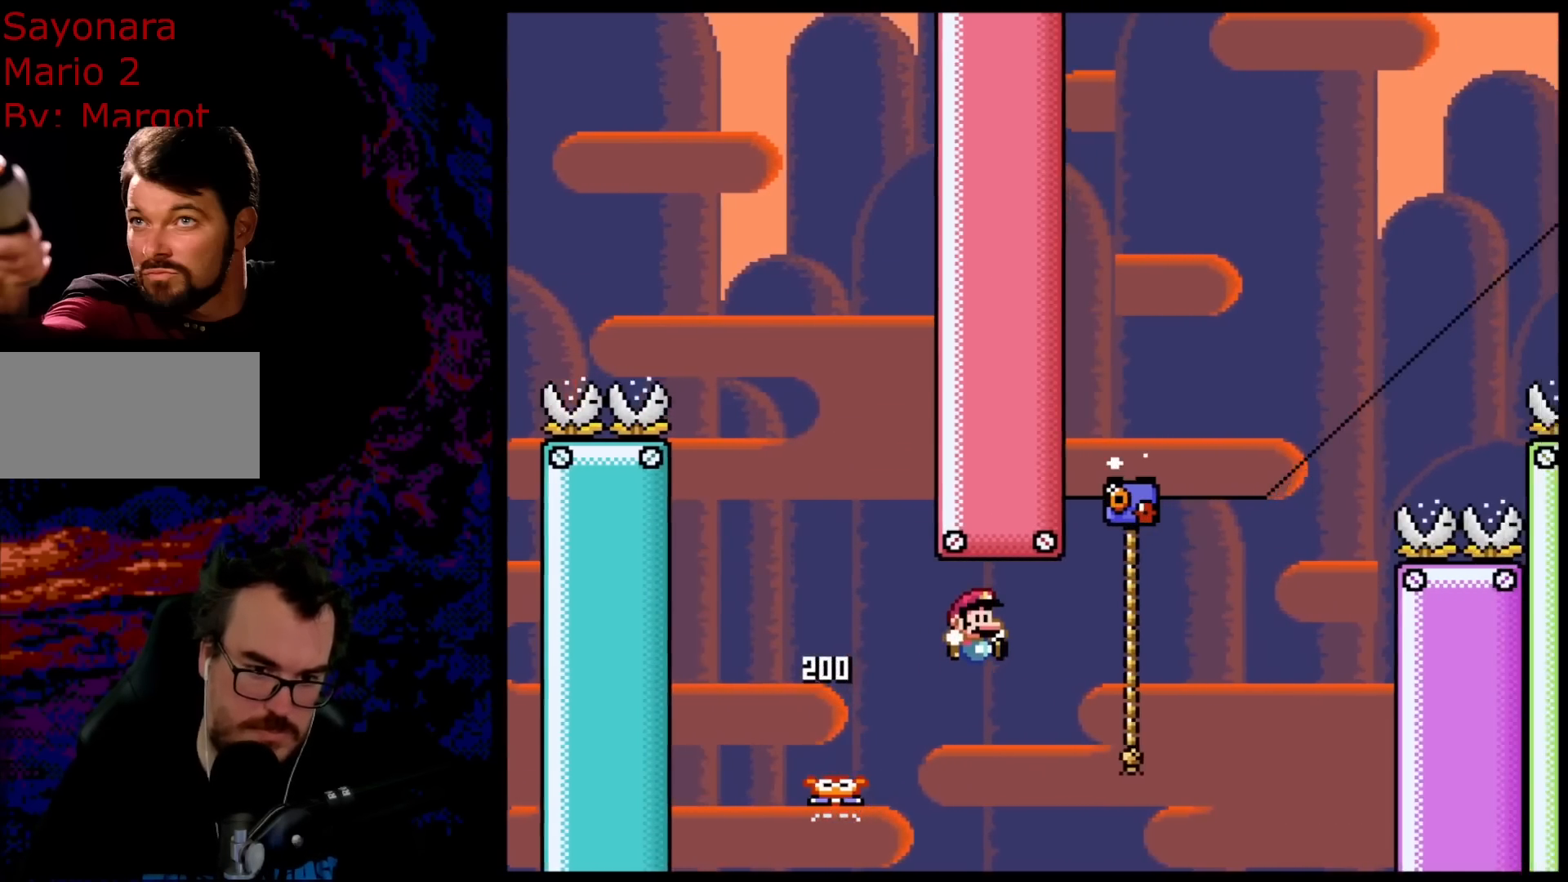
{"buttons": ["Y", "DPAD_UP"], "events": [[167, "DPAD_UP", "down"], [250, "DPAD_RIGHT", "up"], [483, "B", "up"]]}
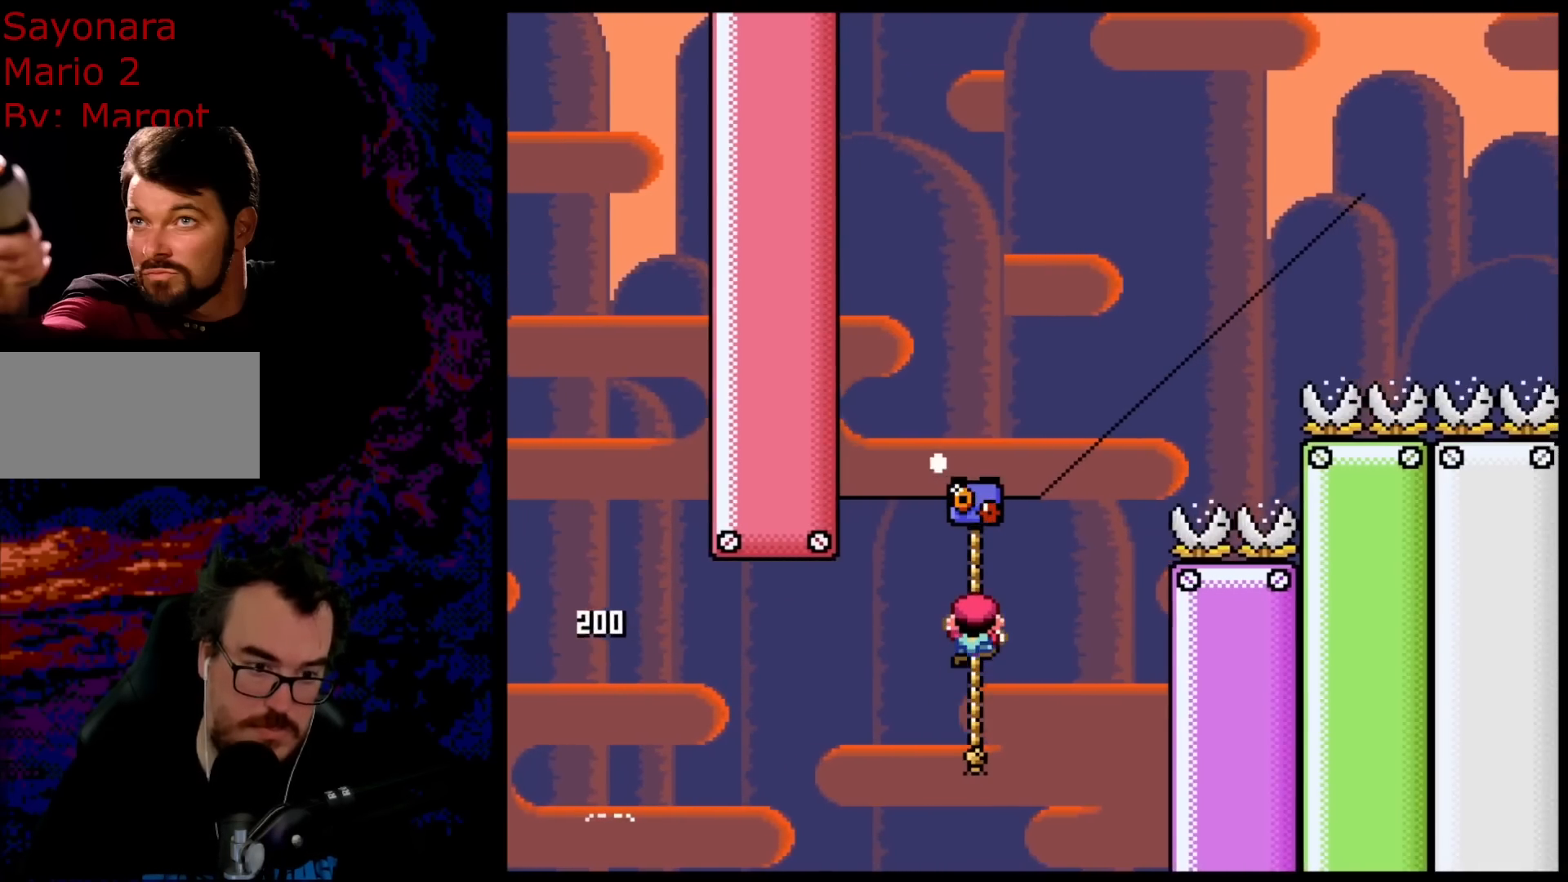
{"buttons": ["B", "Y", "DPAD_RIGHT"], "events": [[250, "DPAD_RIGHT", "down"], [350, "B", "down"], [483, "DPAD_UP", "up"]]}
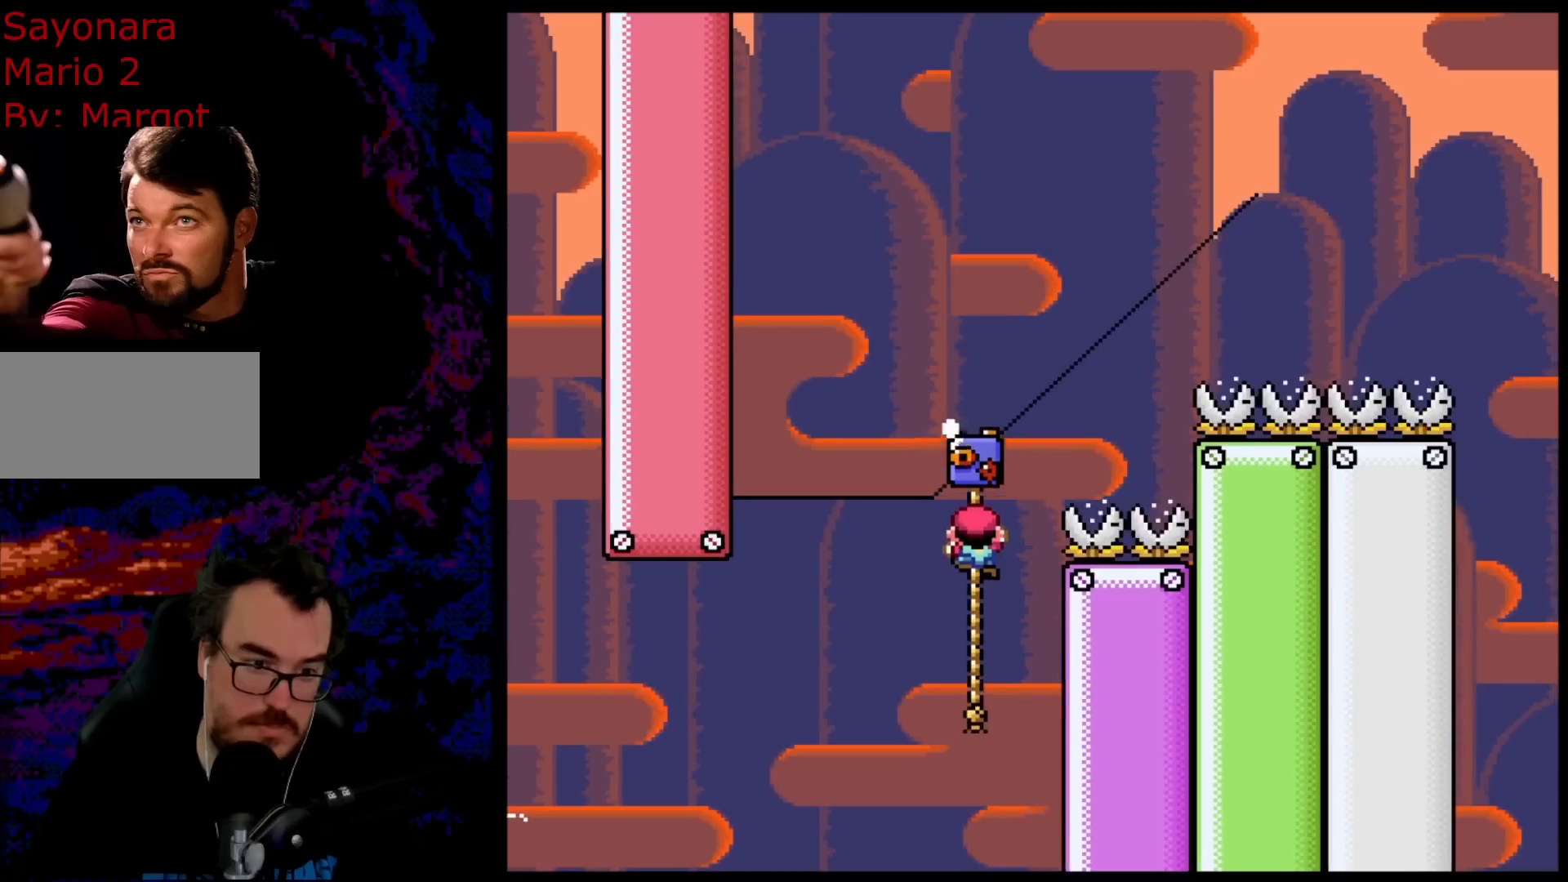
{"buttons": ["Y", "DPAD_UP", "DPAD_RIGHT"], "events": [[150, "DPAD_UP", "down"], [383, "DPAD_RIGHT", "up"], [400, "DPAD_RIGHT", "down"], [500, "B", "up"]]}
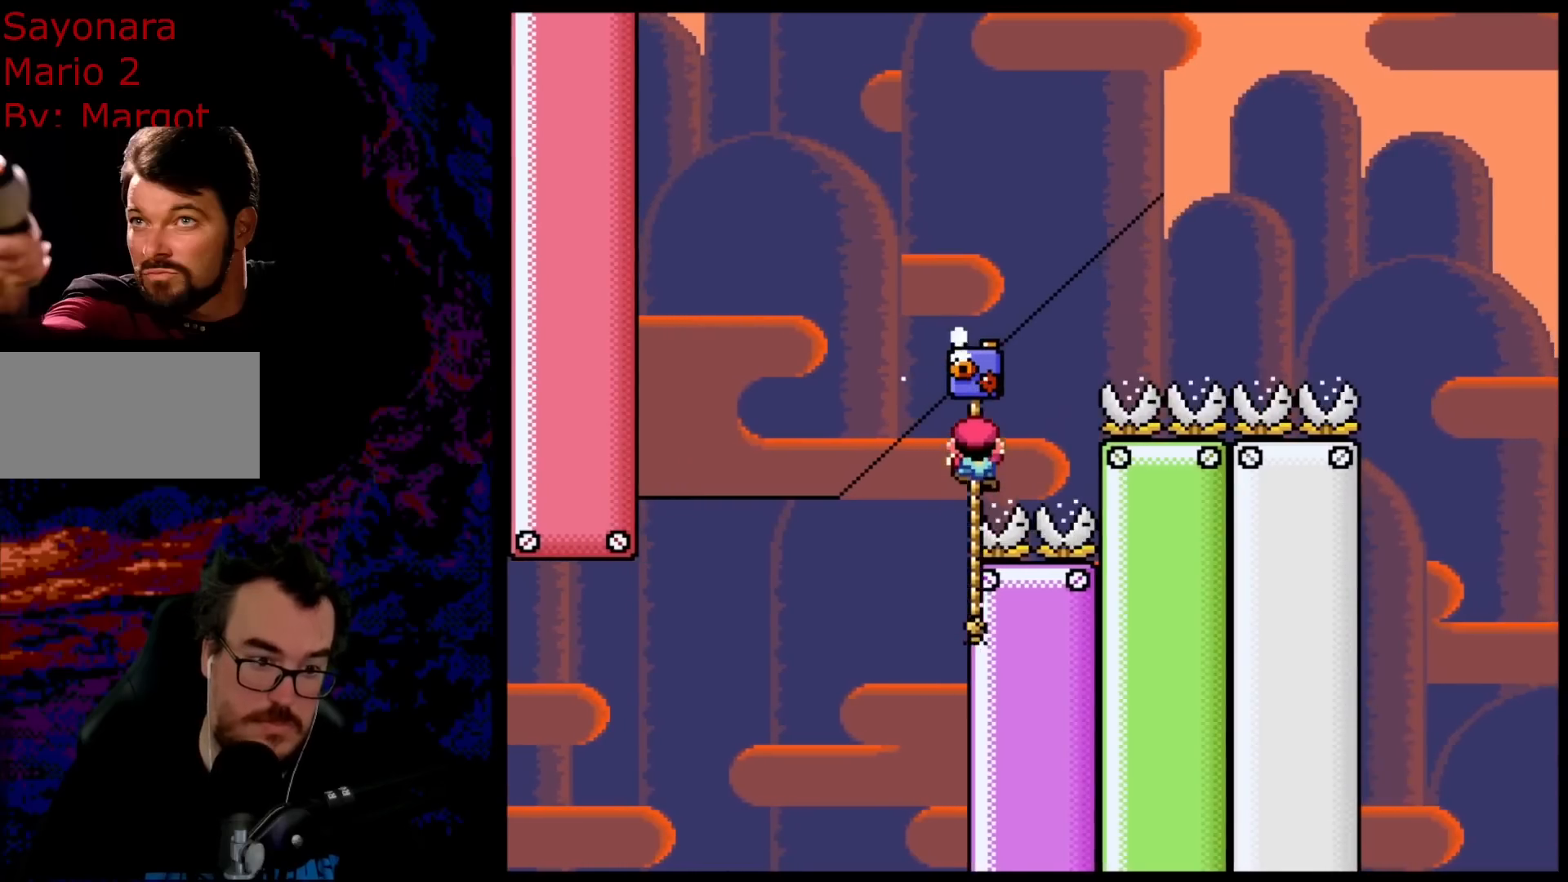
{"buttons": ["X", "DPAD_UP", "DPAD_RIGHT"], "events": [[350, "Y", "up"], [383, "X", "down"]]}
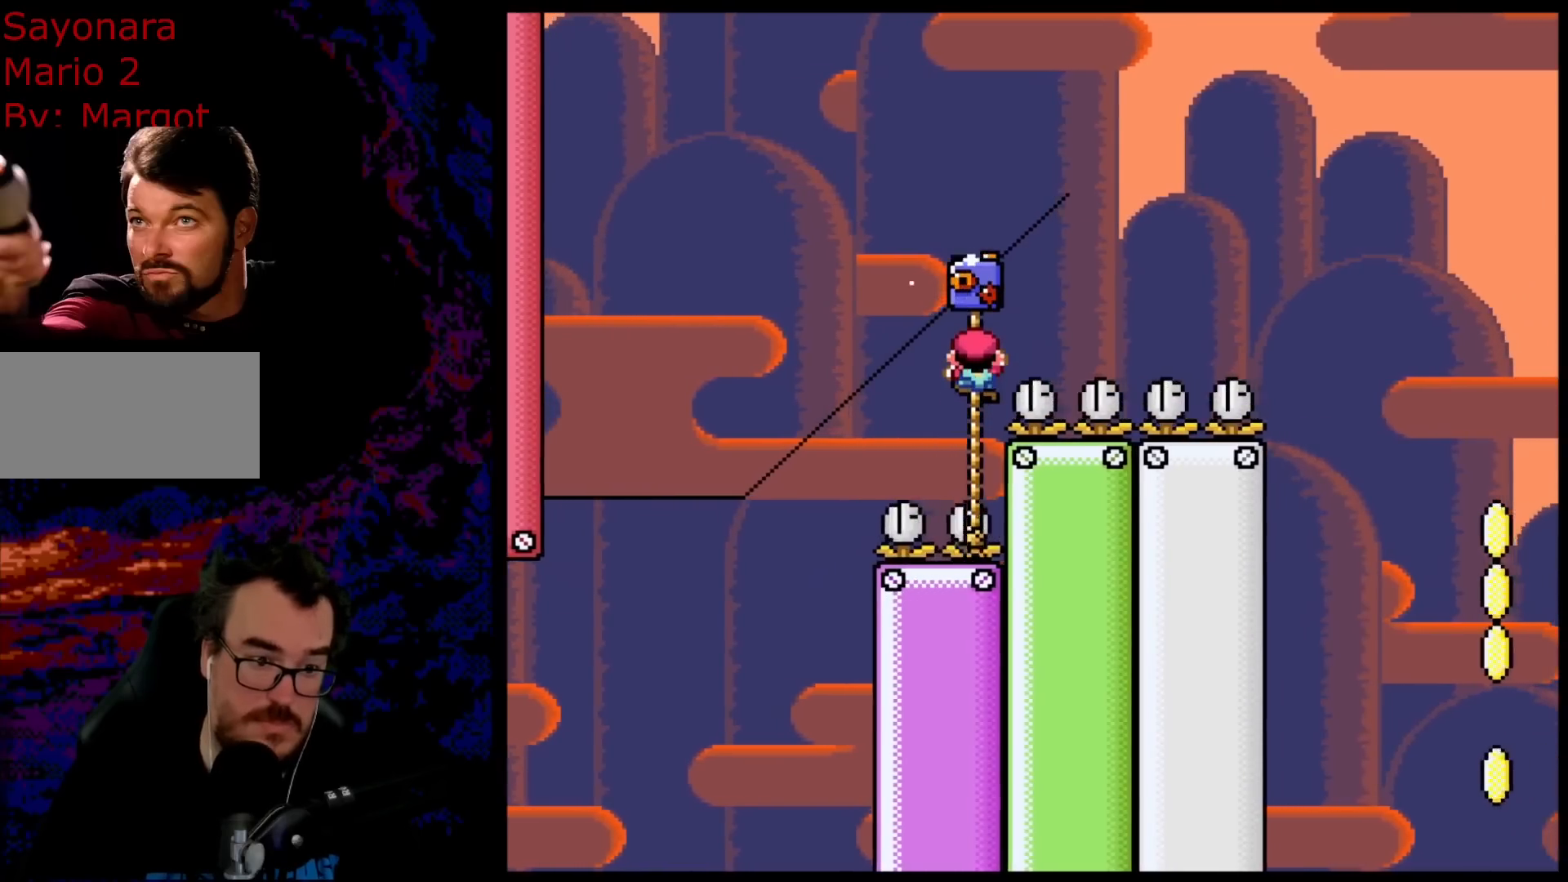
{"buttons": ["X", "DPAD_UP", "DPAD_RIGHT"], "events": []}
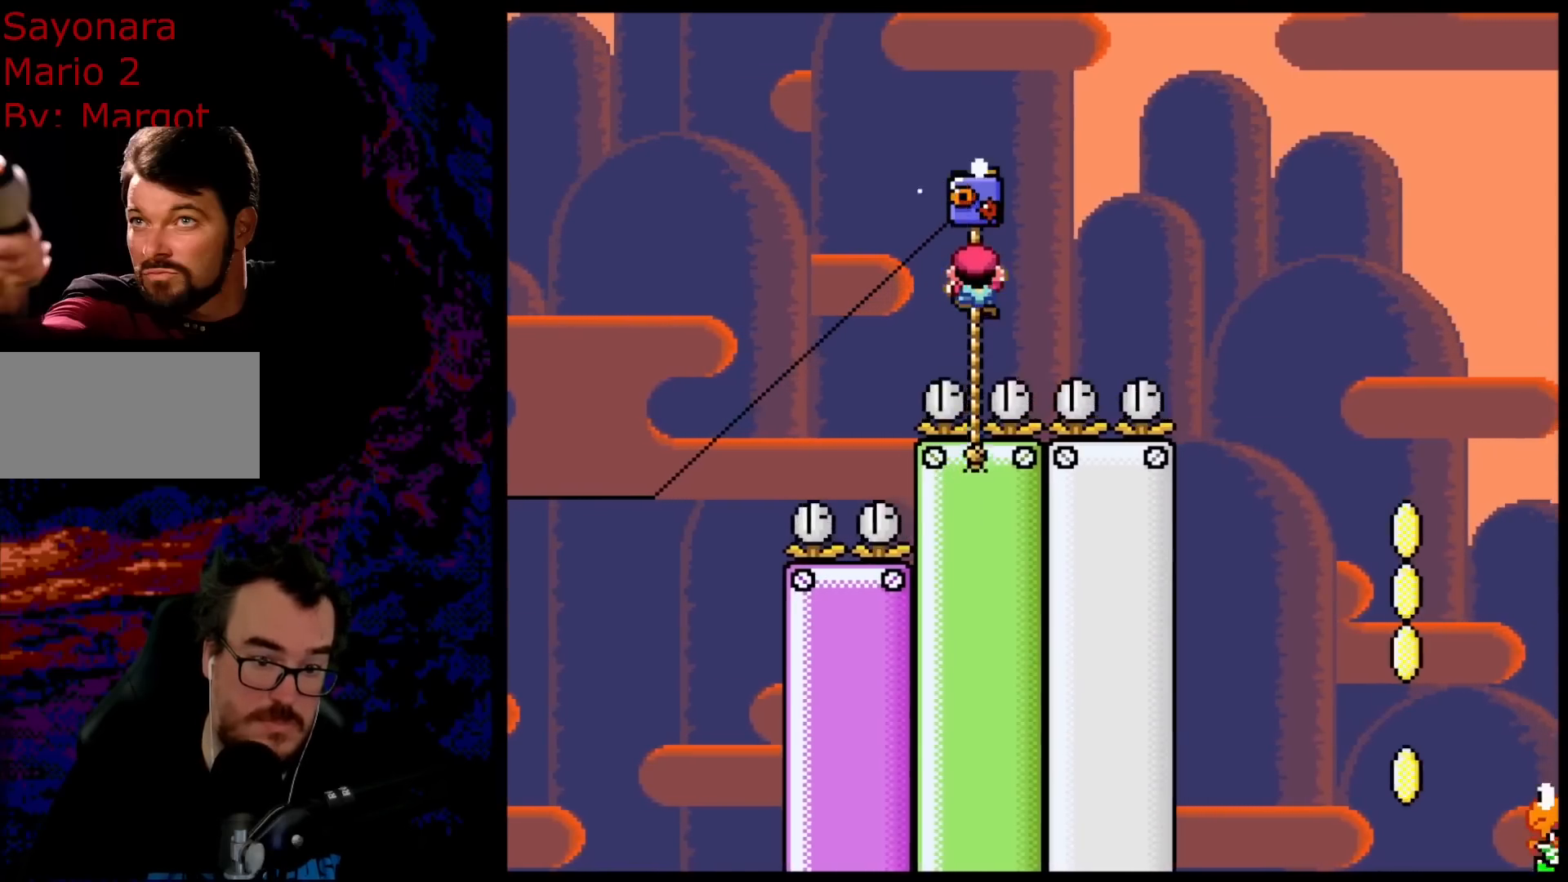
{"buttons": ["X", "DPAD_UP", "DPAD_RIGHT"], "events": []}
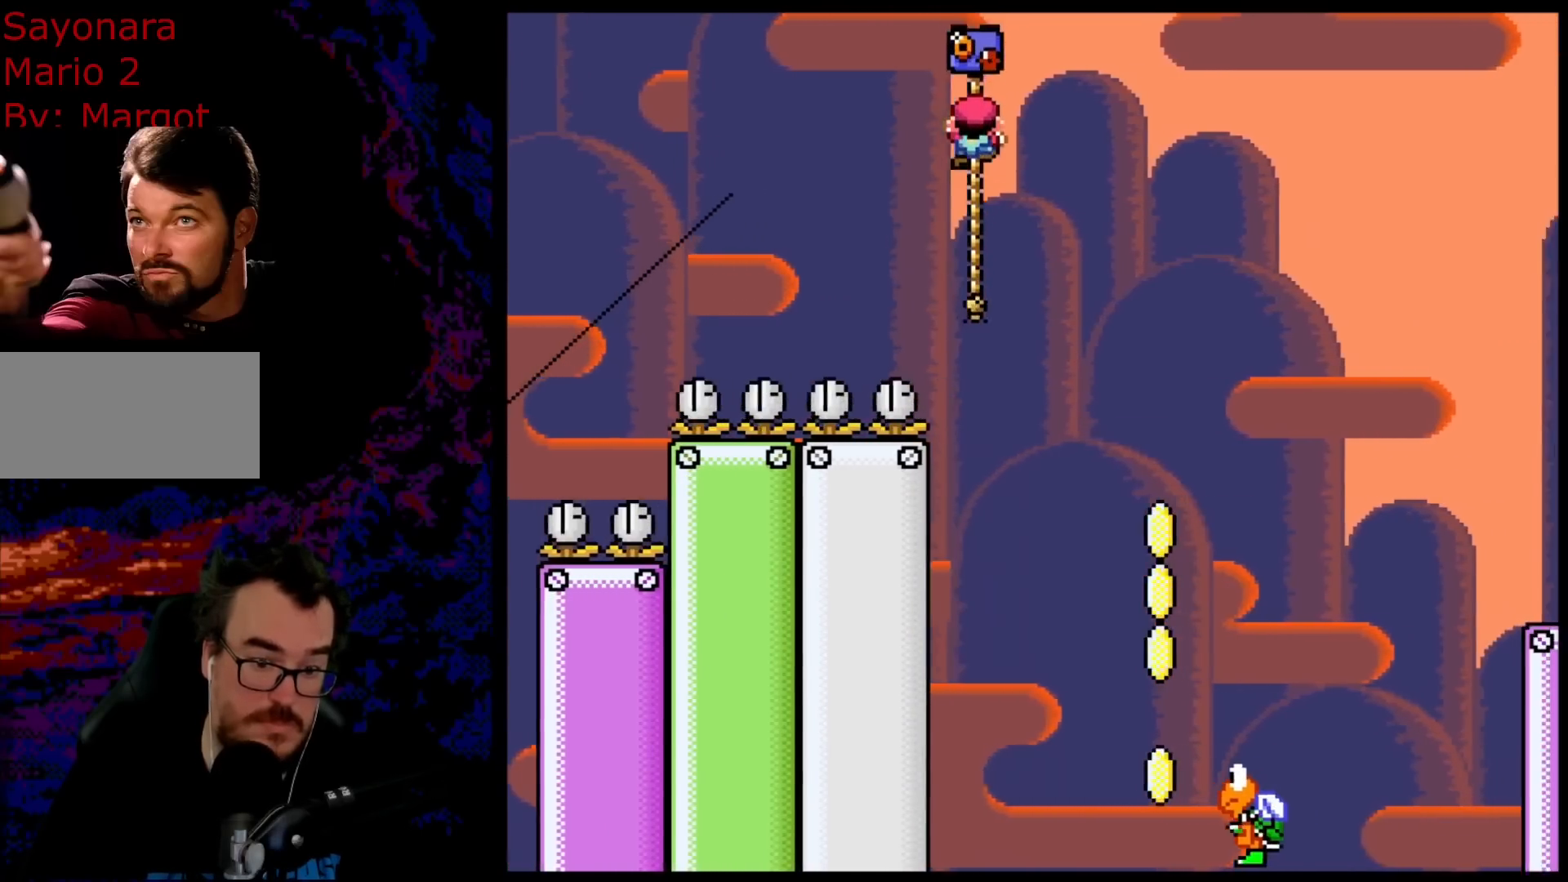
{"buttons": ["Y", "DPAD_DOWN", "DPAD_LEFT"], "events": [[283, "X", "up"], [300, "DPAD_RIGHT", "up"], [317, "DPAD_LEFT", "down"], [317, "Y", "down"], [350, "DPAD_UP", "up"], [417, "DPAD_DOWN", "down"]]}
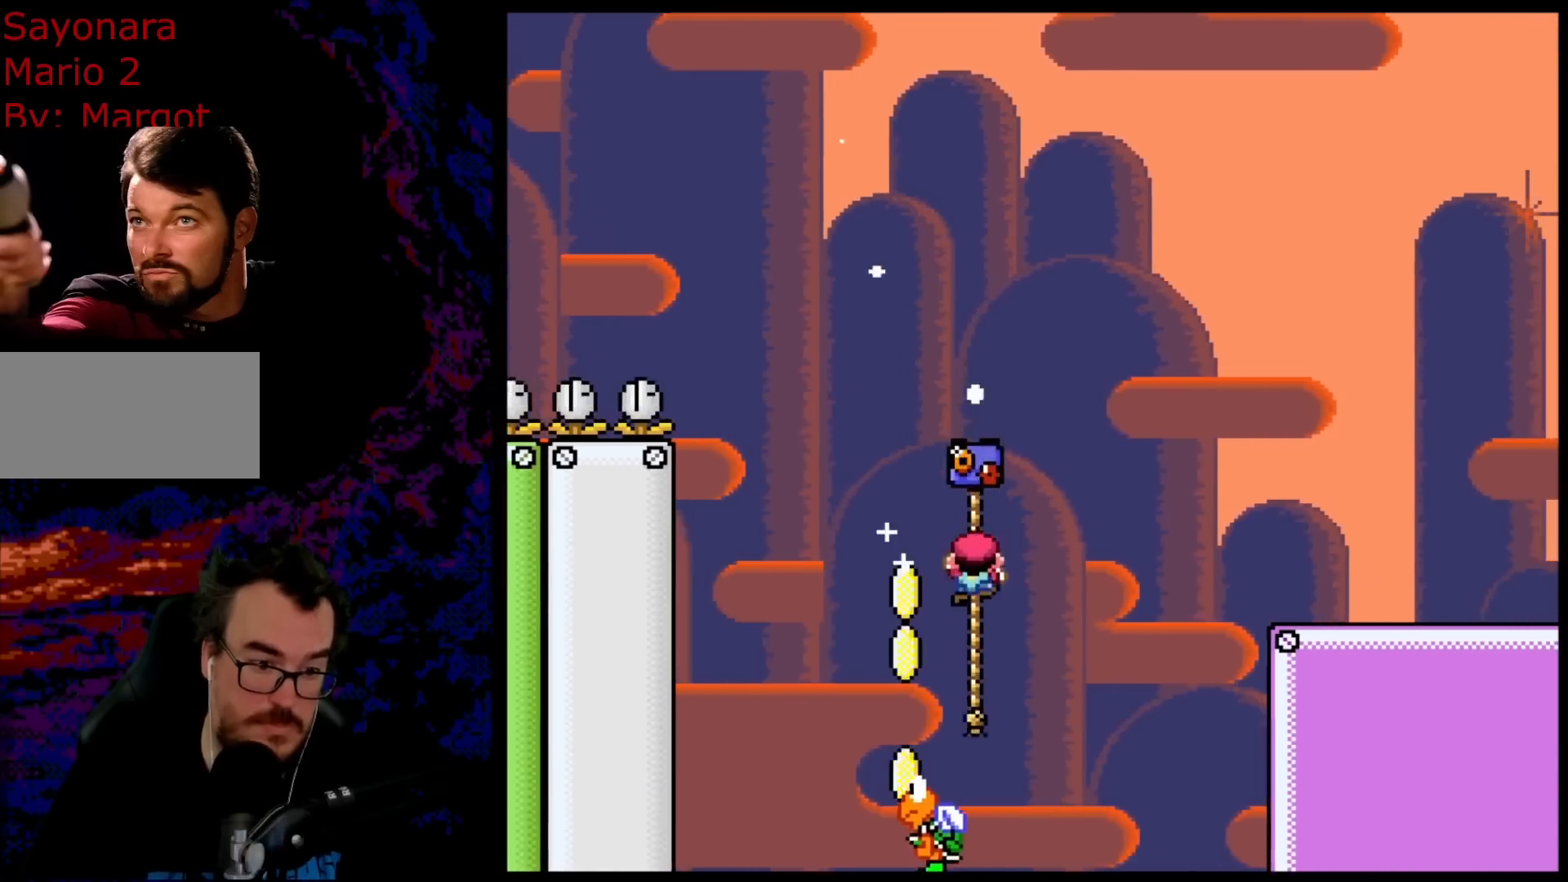
{"buttons": ["B", "Y", "DPAD_UP", "DPAD_LEFT"], "events": [[100, "B", "down"], [200, "DPAD_DOWN", "up"], [483, "DPAD_UP", "down"]]}
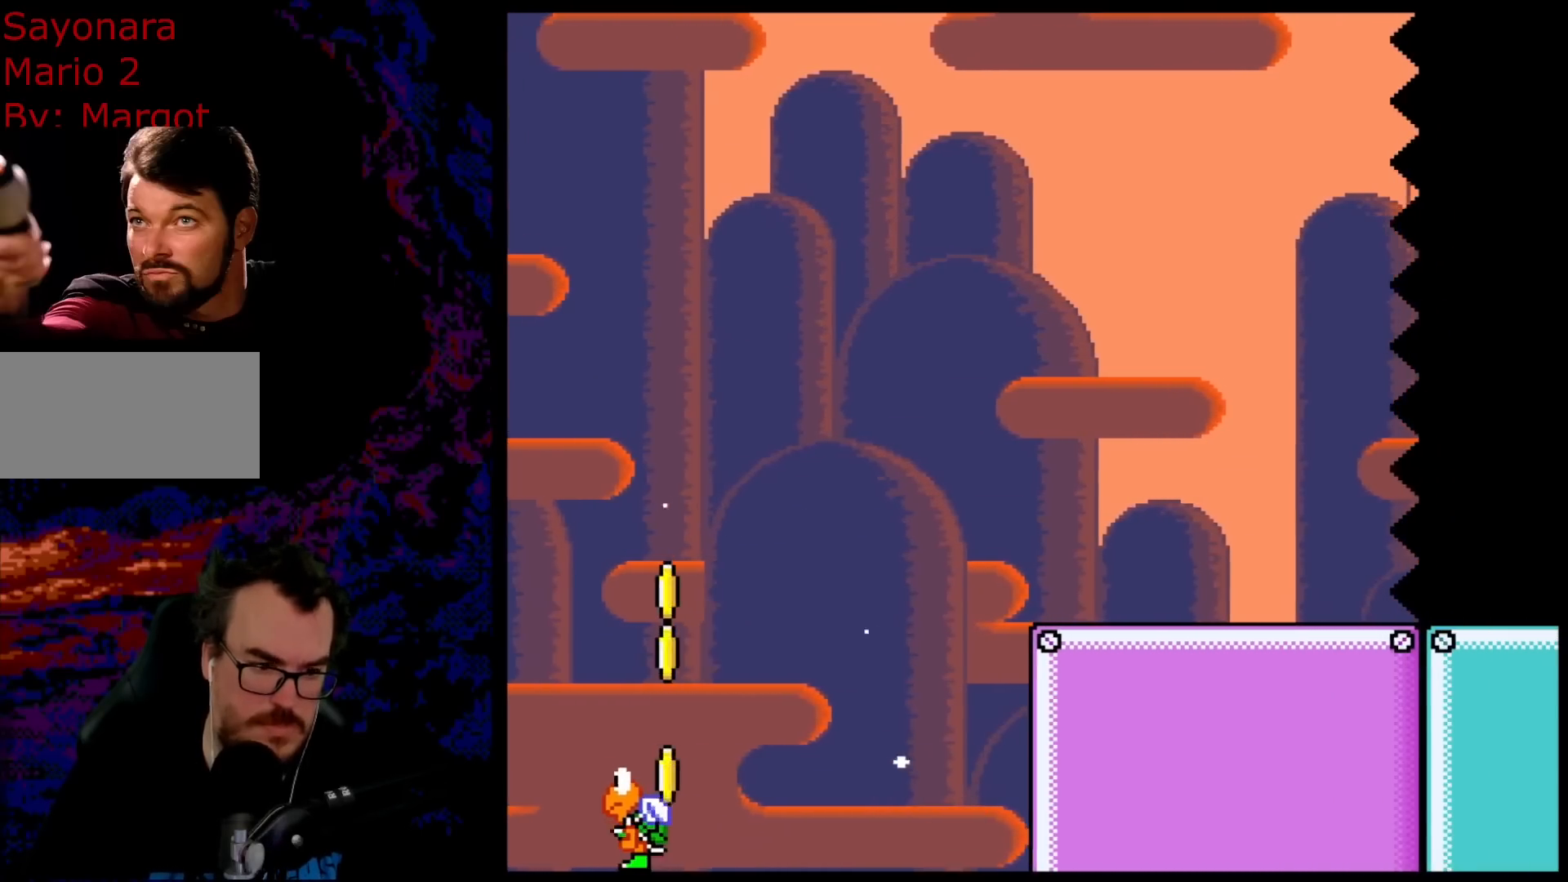
{"buttons": ["B", "Y"], "events": [[150, "DPAD_LEFT", "up"], [300, "DPAD_UP", "up"]]}
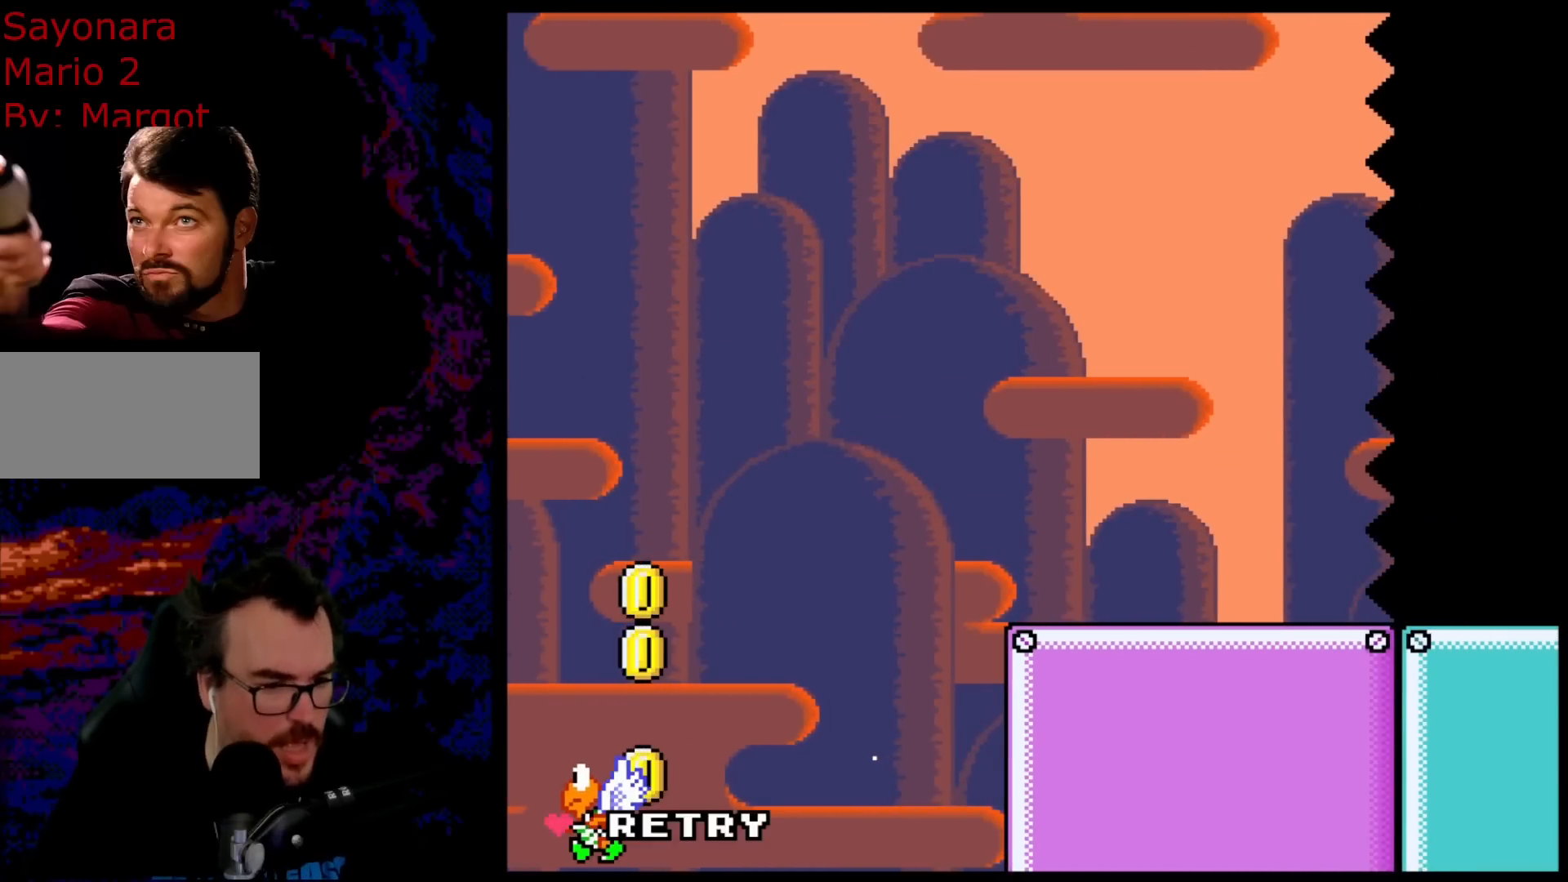
{"buttons": ["B", "Y"], "events": []}
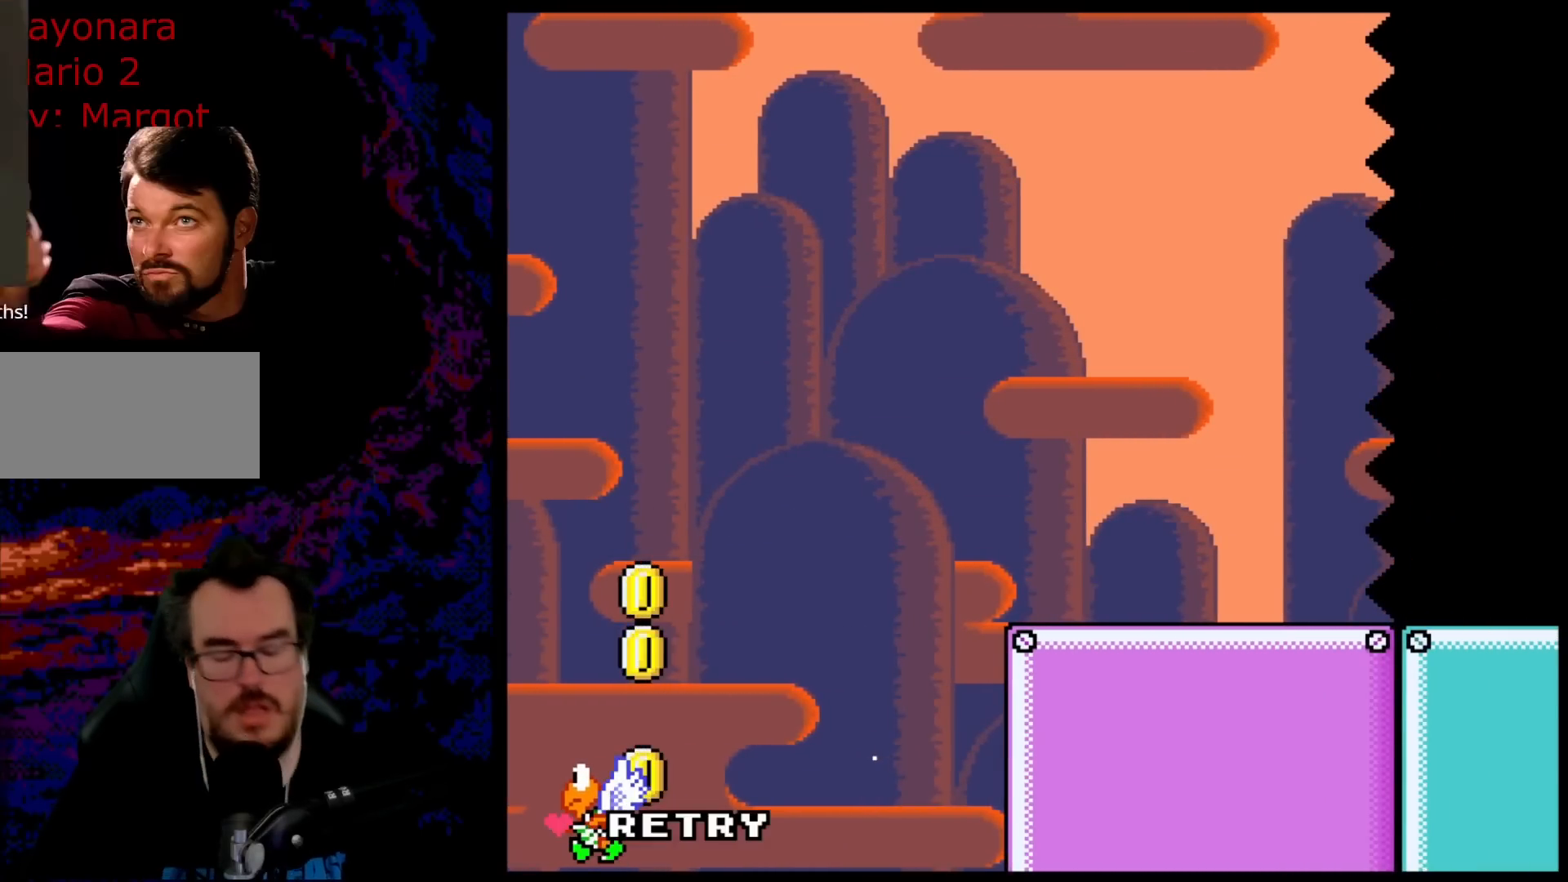
{"buttons": ["B", "Y"], "events": []}
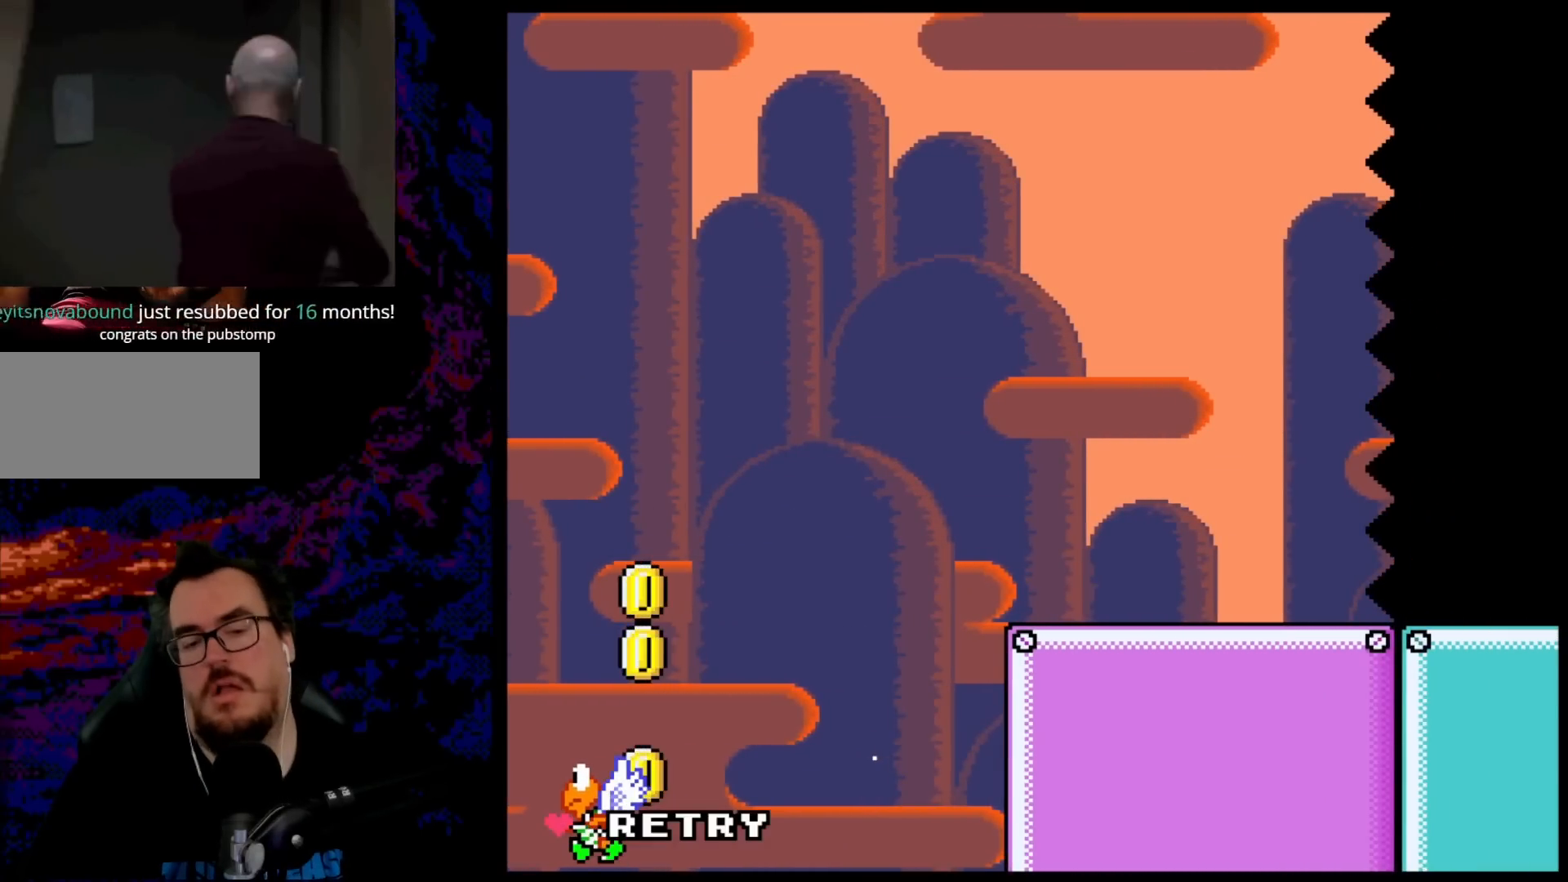
{"buttons": ["B", "Y"], "events": []}
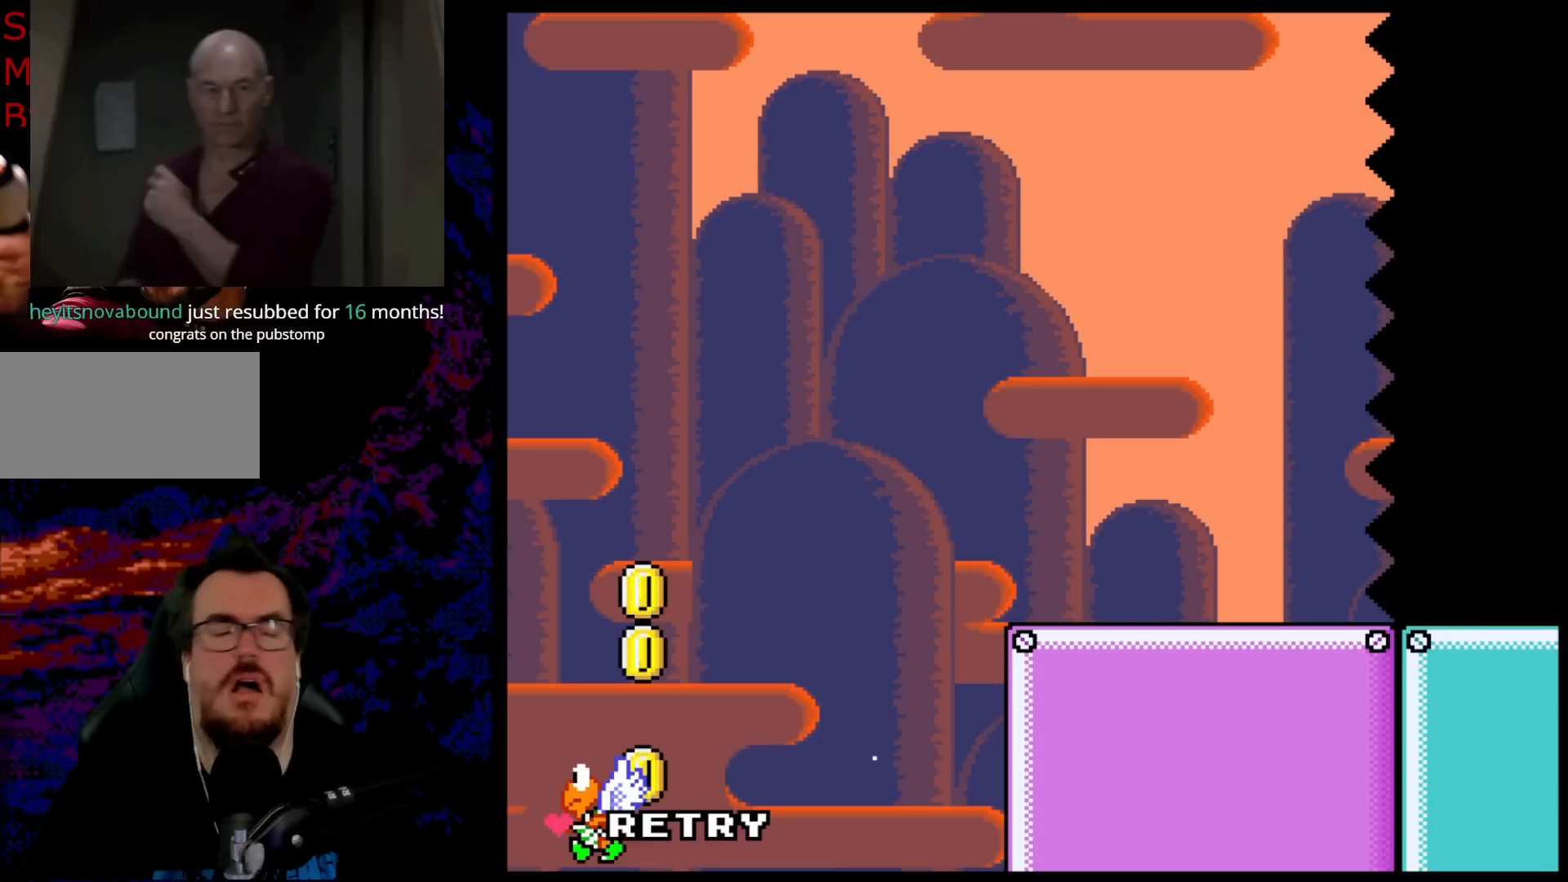
{"buttons": ["B", "Y"], "events": []}
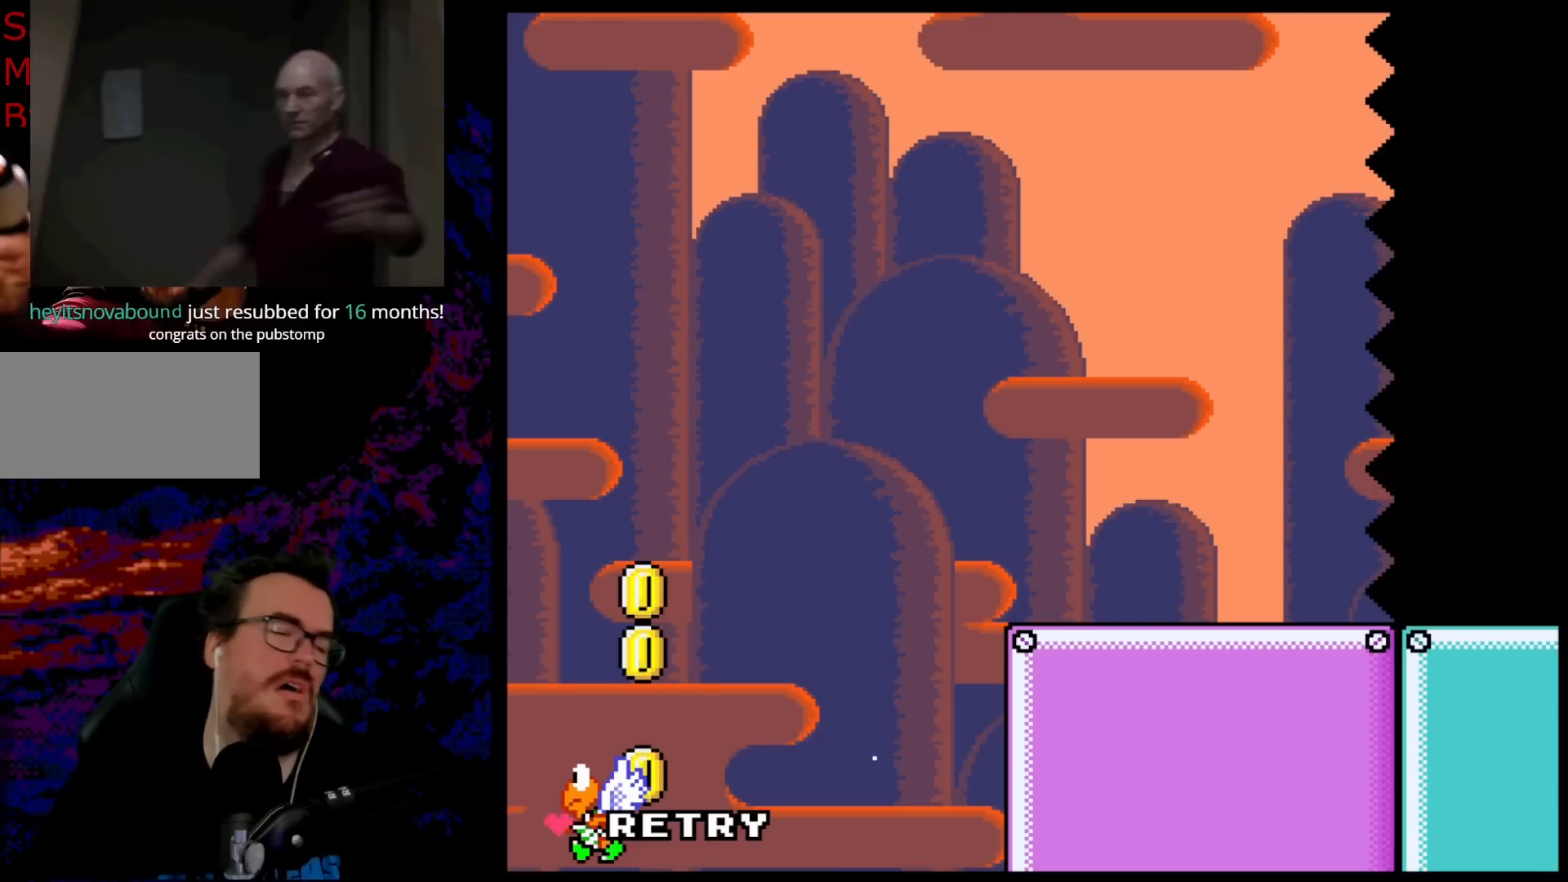
{"buttons": ["B", "Y"], "events": []}
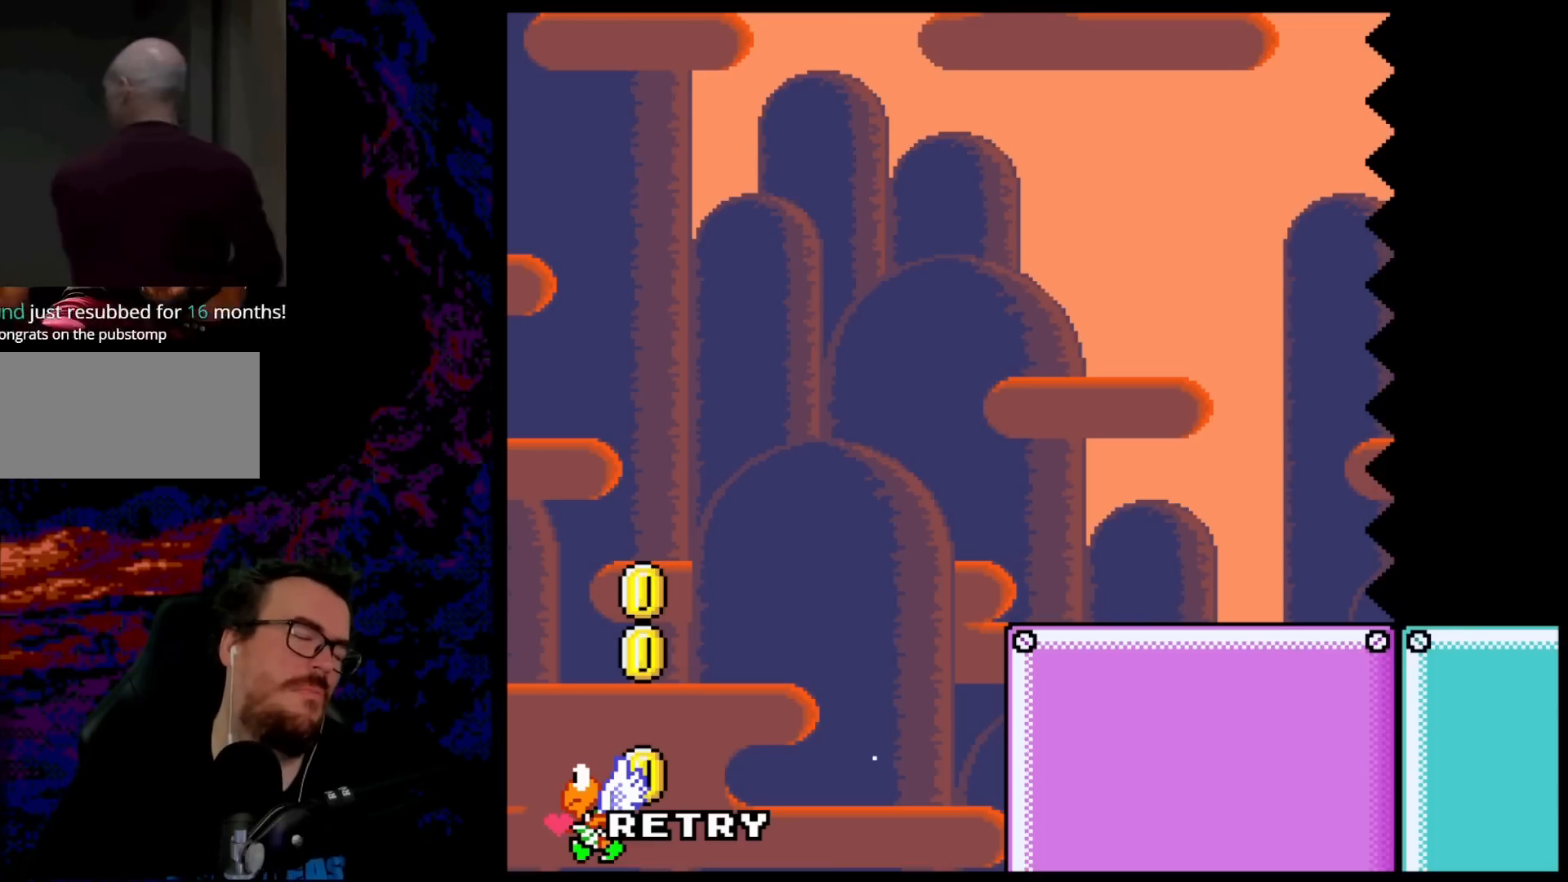
{"buttons": ["B", "Y"], "events": []}
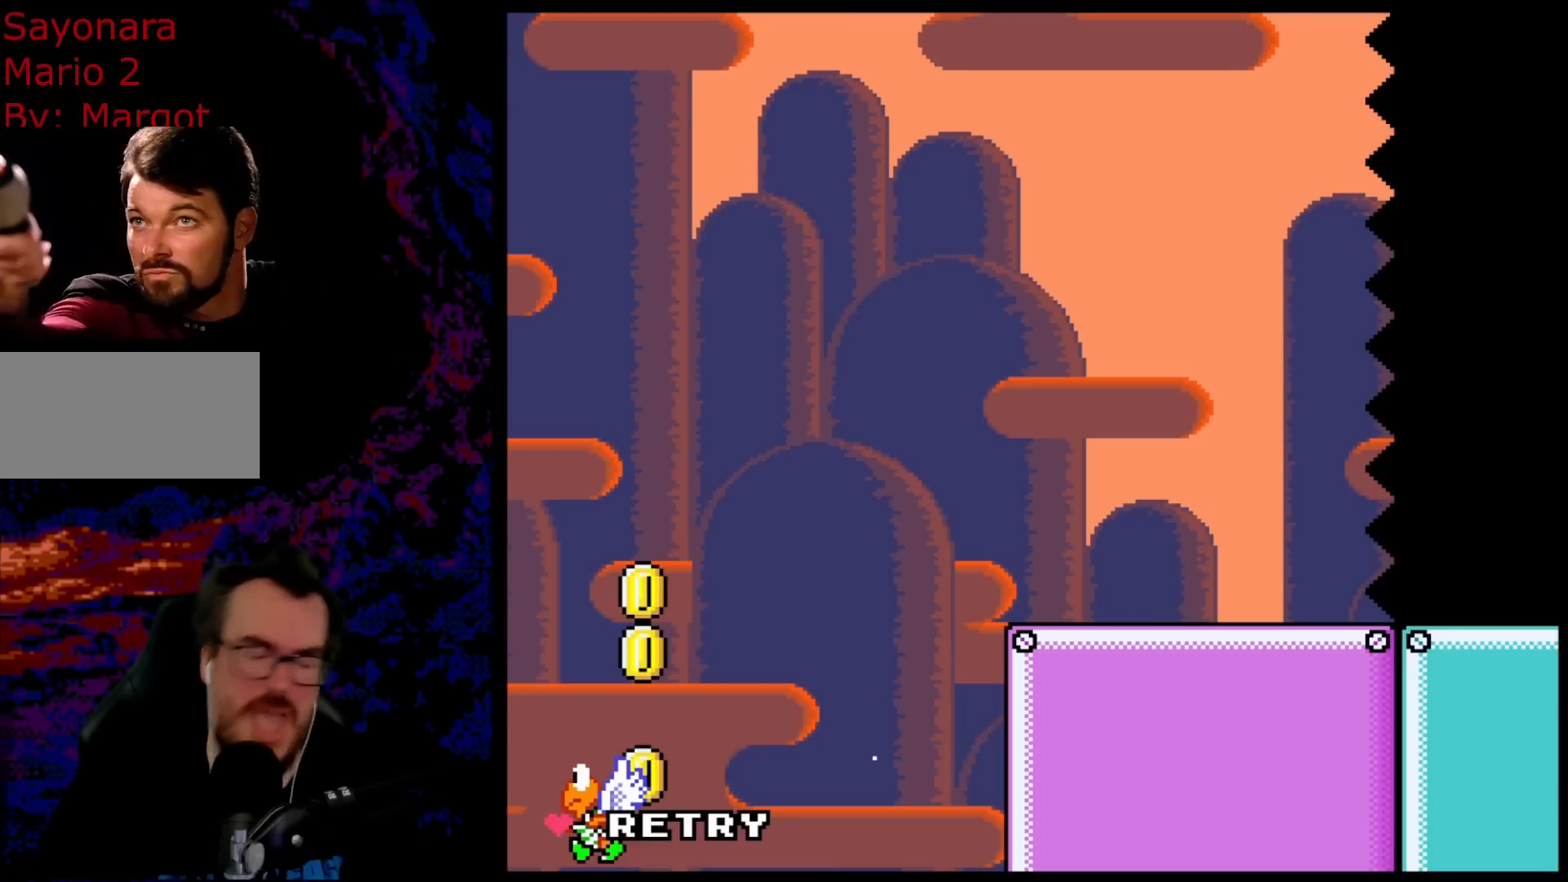
{"buttons": ["B", "Y"], "events": []}
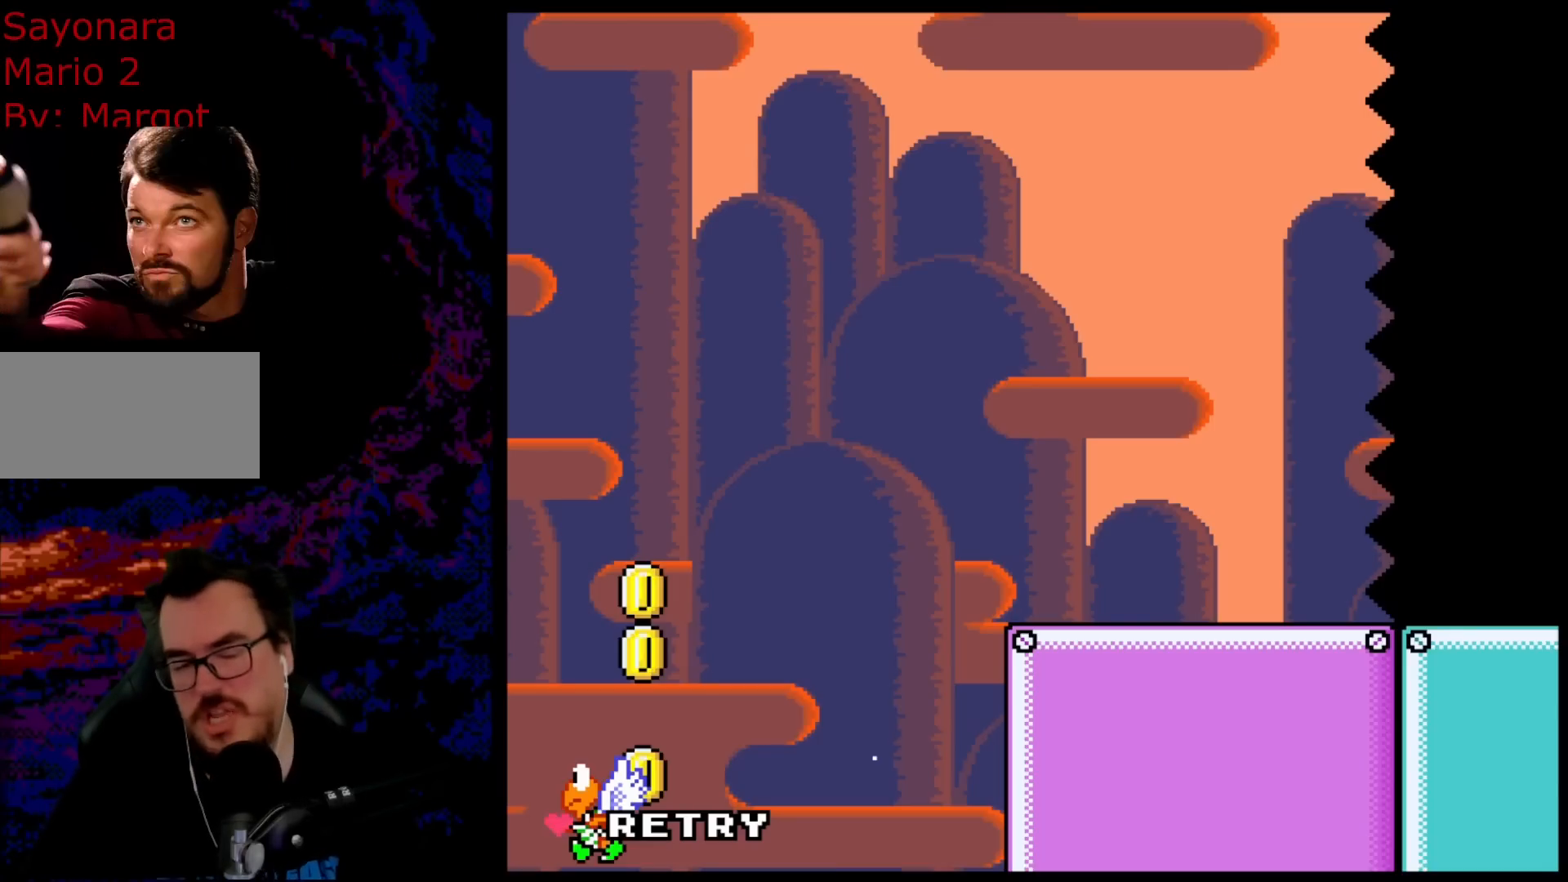
{"buttons": [], "events": [[67, "Y", "up"], [133, "B", "up"]]}